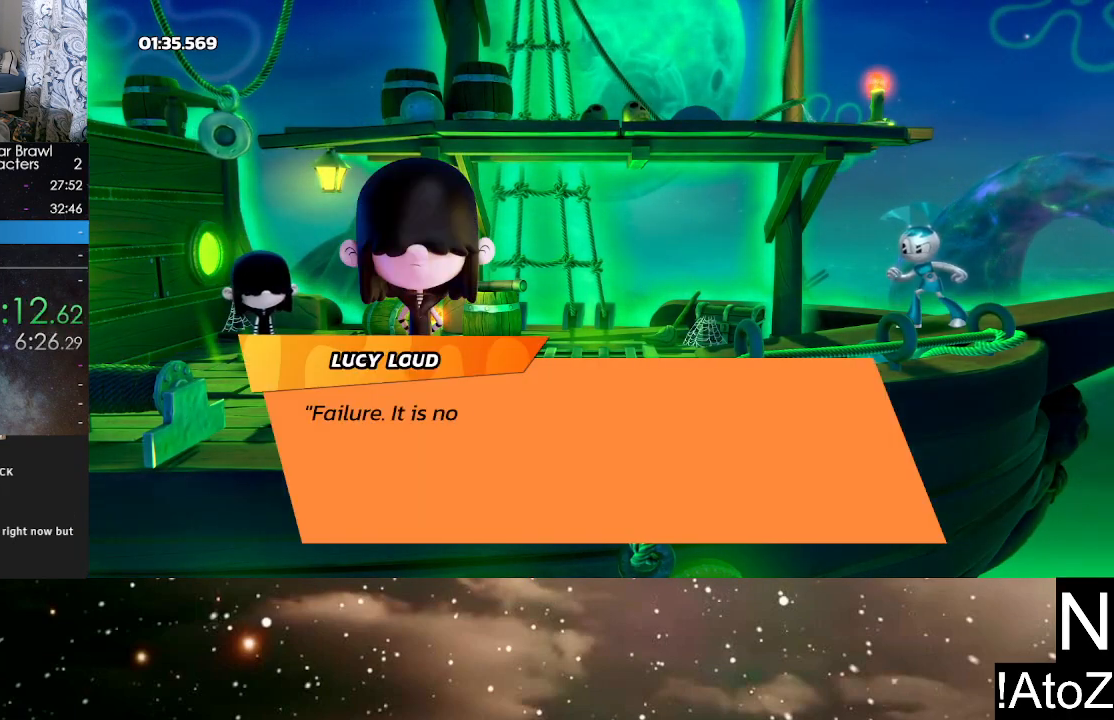
Gameplay with a controller (Xbox layout); each line is a JSON object with the inputs held at the frame after it. "events" lists button and stick changes between this image and that frame as [ms after this image, input, new state], when the widget could be followed in between.
{"buttons": [], "left_stick": "center", "right_stick": "center", "events": [[350, "A", "down"], [383, "B", "down"], [450, "A", "up"], [450, "B", "up"]]}
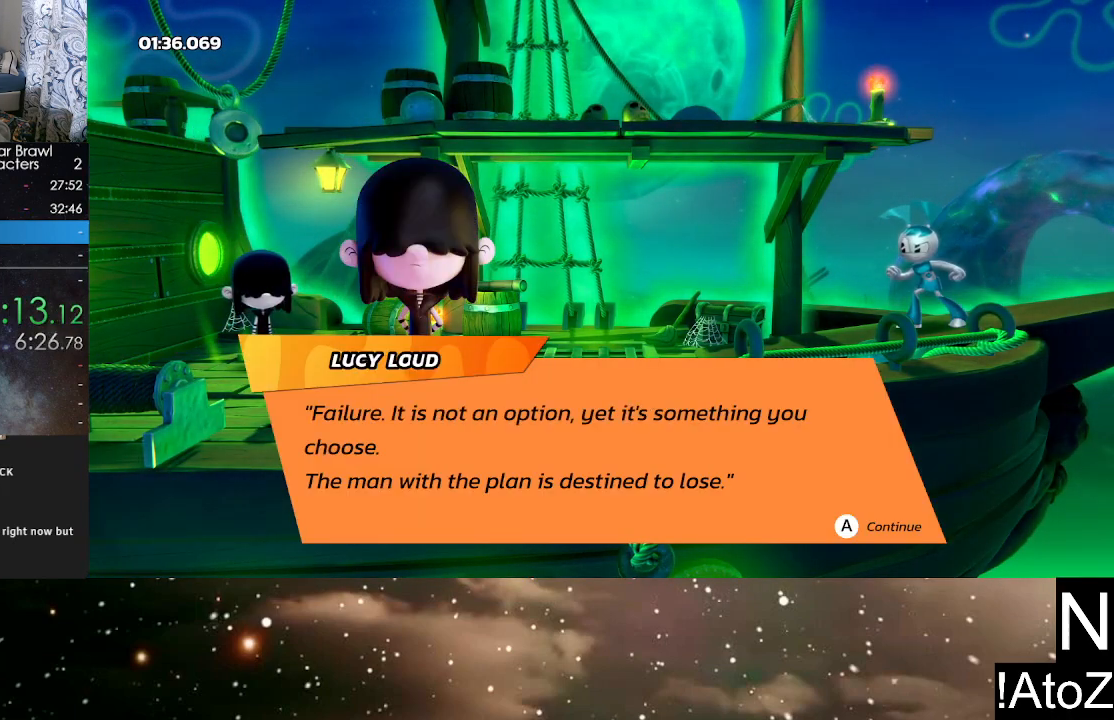
{"buttons": [], "left_stick": "center", "right_stick": "center", "events": [[33, "A", "down"], [67, "B", "down"], [100, "B", "up"], [117, "A", "up"], [183, "A", "down"], [183, "B", "down"], [250, "A", "up"], [250, "B", "up"], [317, "A", "down"], [317, "B", "down"], [367, "A", "up"], [367, "B", "up"], [433, "A", "down"], [433, "B", "down"], [483, "A", "up"], [483, "B", "up"]]}
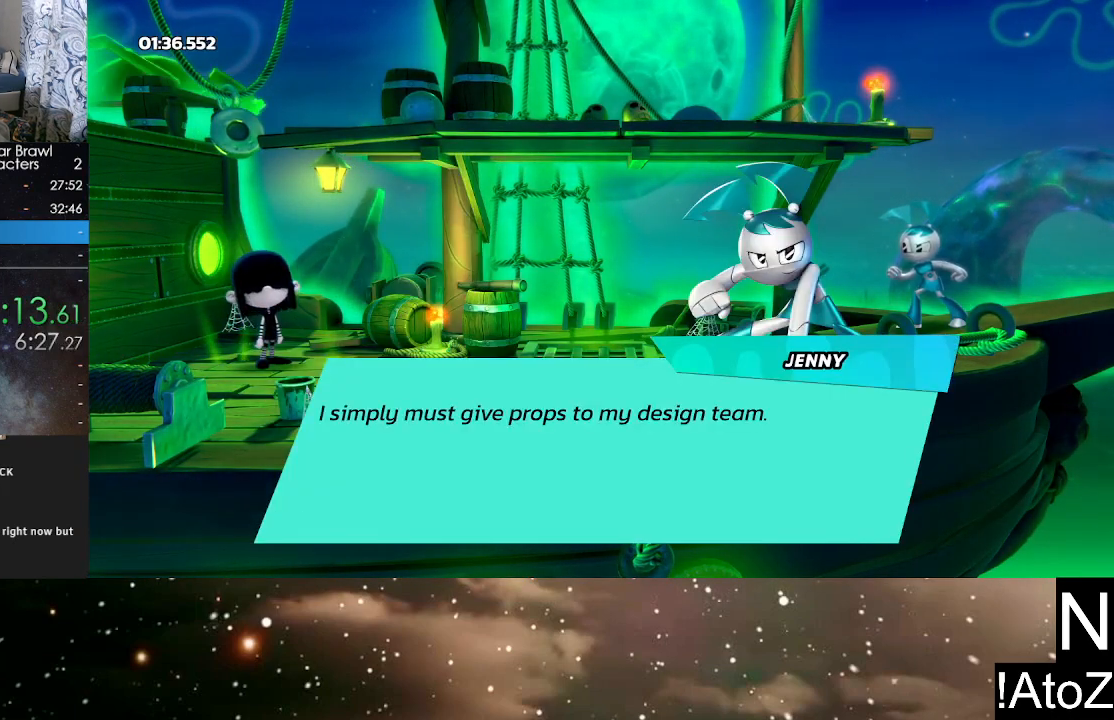
{"buttons": [], "left_stick": "center", "right_stick": "center", "events": [[33, "A", "down"], [33, "B", "down"], [100, "A", "up"], [100, "B", "up"], [150, "A", "down"], [150, "B", "down"], [217, "A", "up"], [217, "B", "up"]]}
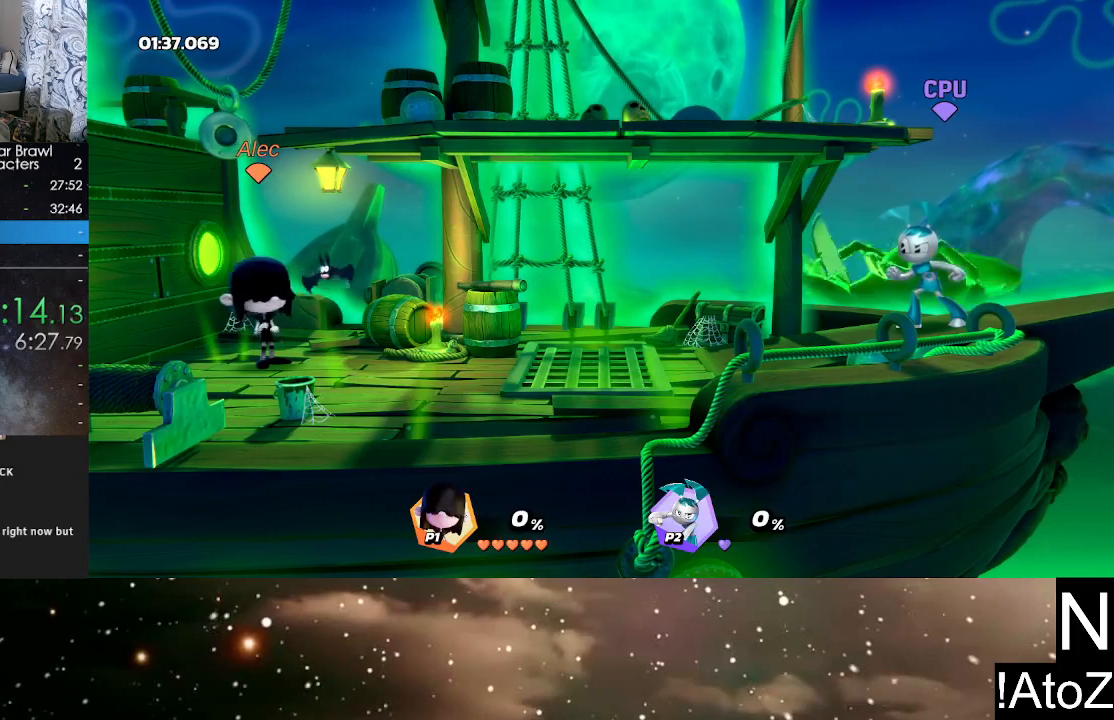
{"buttons": [], "left_stick": "center", "right_stick": "center", "events": []}
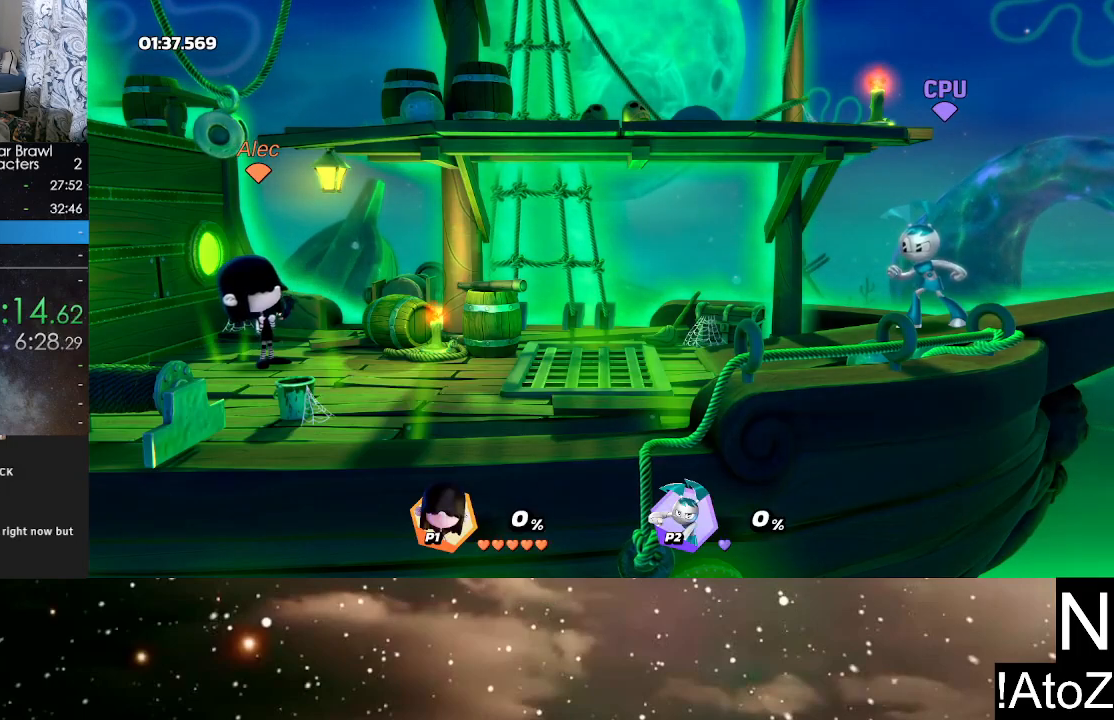
{"buttons": [], "left_stick": "center", "right_stick": "center", "events": []}
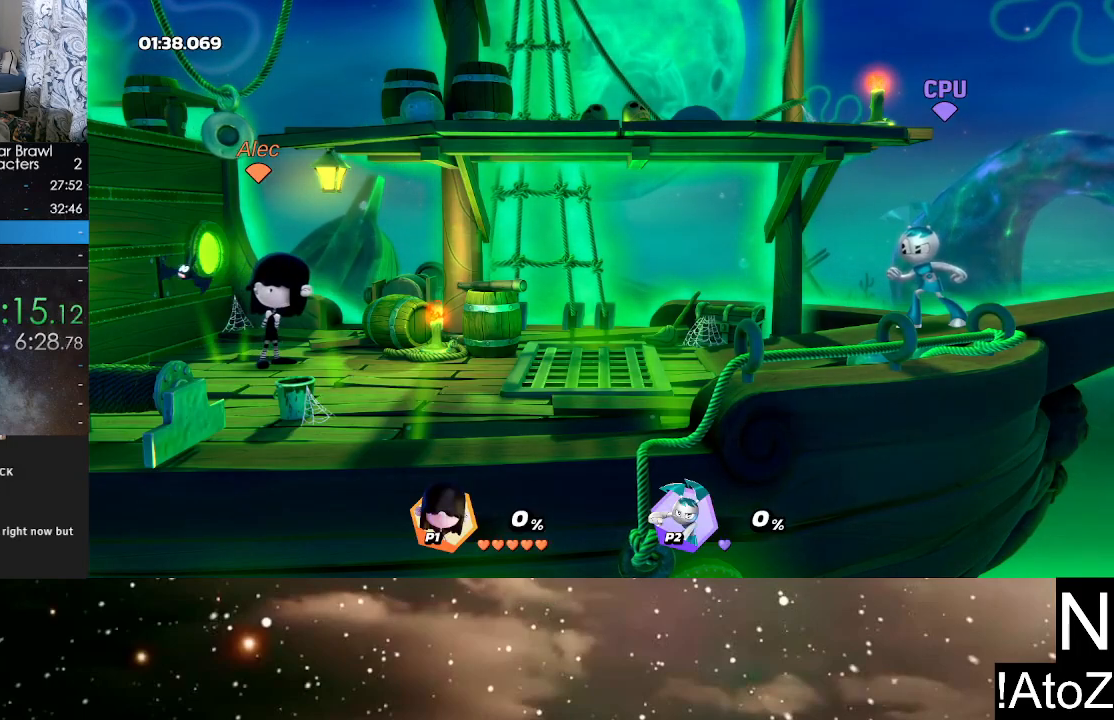
{"buttons": [], "left_stick": "center", "right_stick": "center", "events": []}
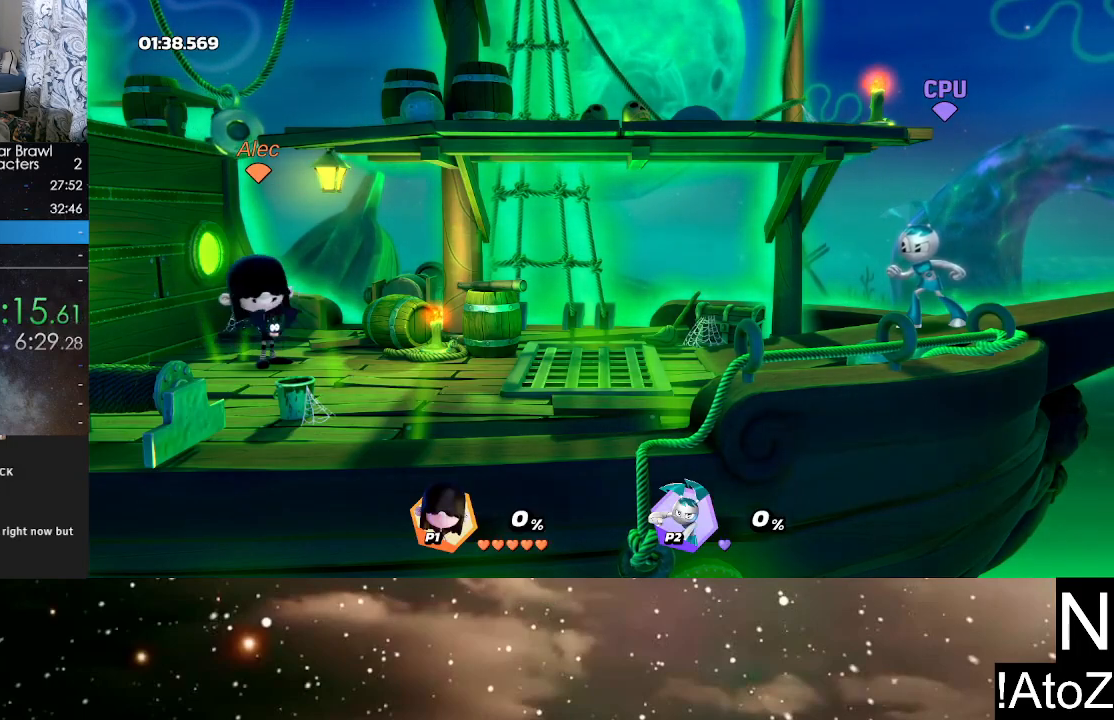
{"buttons": [], "left_stick": "center", "right_stick": "center", "events": []}
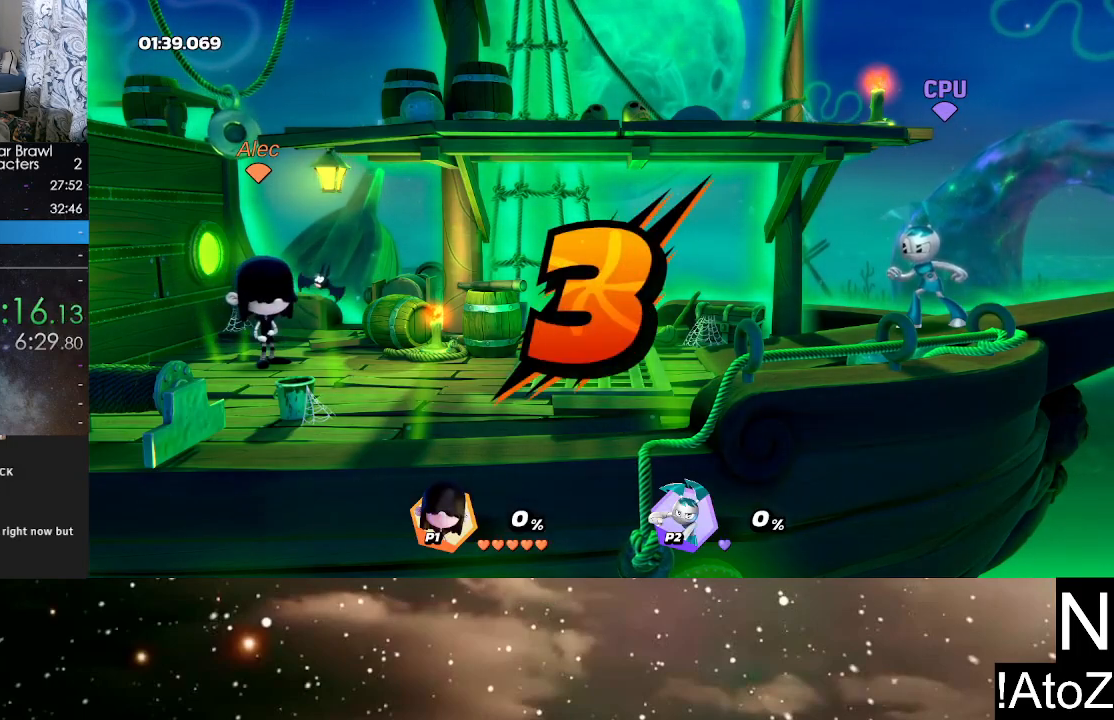
{"buttons": [], "left_stick": "center", "right_stick": "center", "events": []}
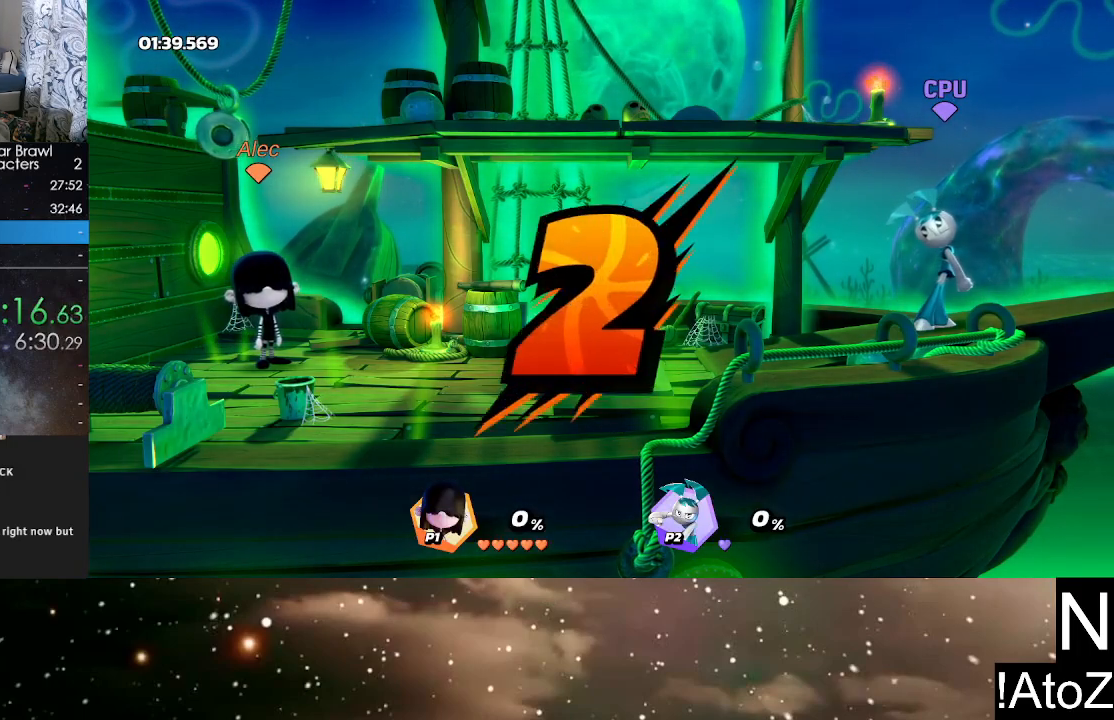
{"buttons": [], "left_stick": "center", "right_stick": "center", "events": []}
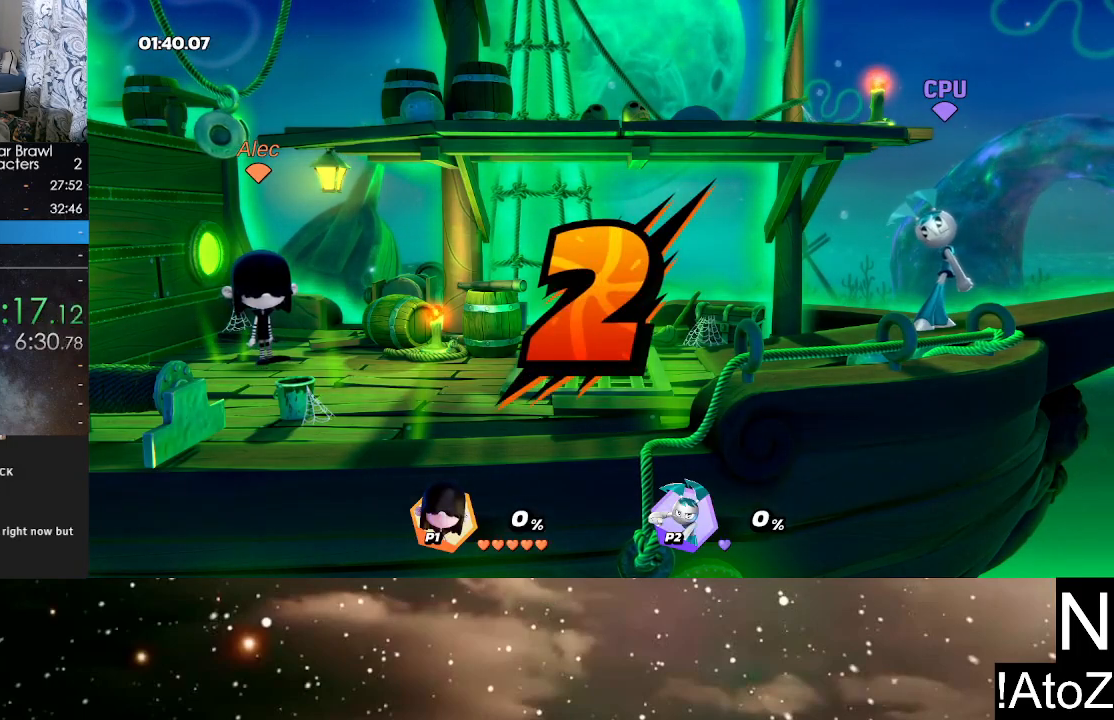
{"buttons": [], "left_stick": "center", "right_stick": "center", "events": []}
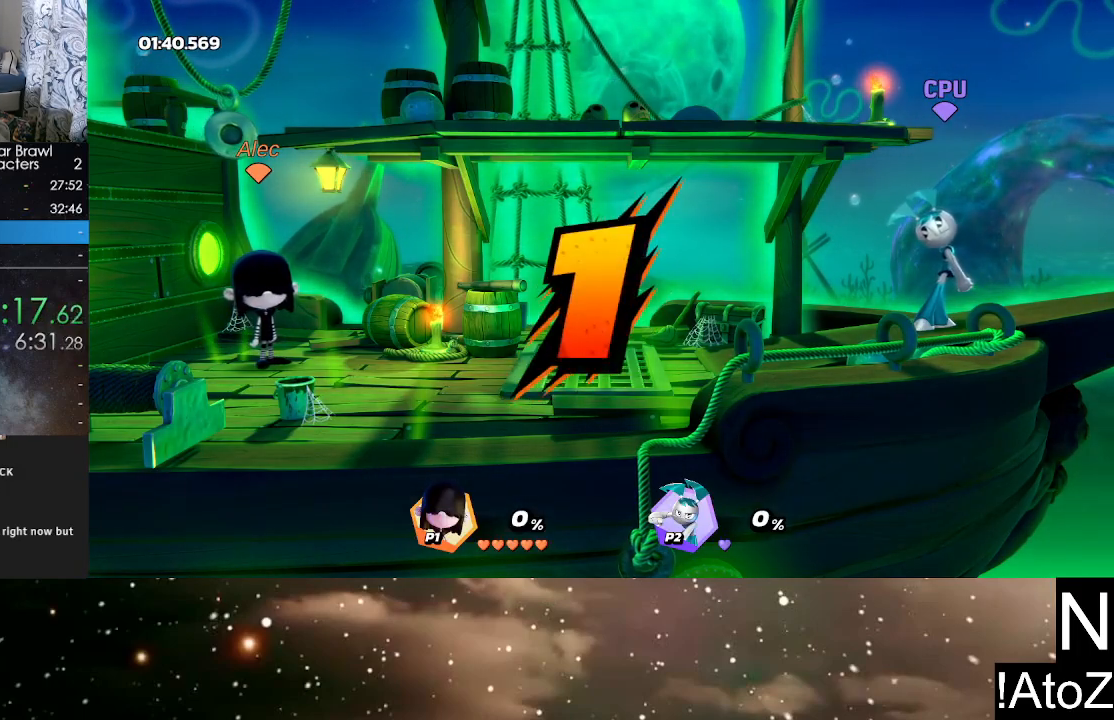
{"buttons": [], "left_stick": "center", "right_stick": "center", "events": []}
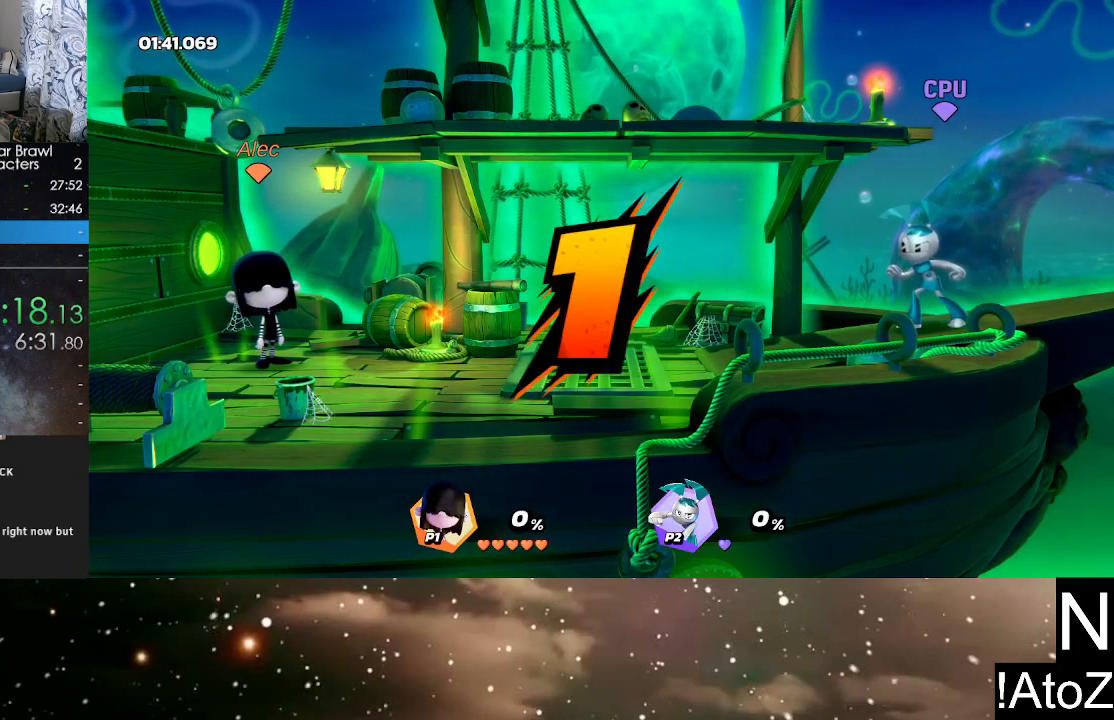
{"buttons": [], "left_stick": "right", "right_stick": "center", "events": [[450, "left_stick", "right"]]}
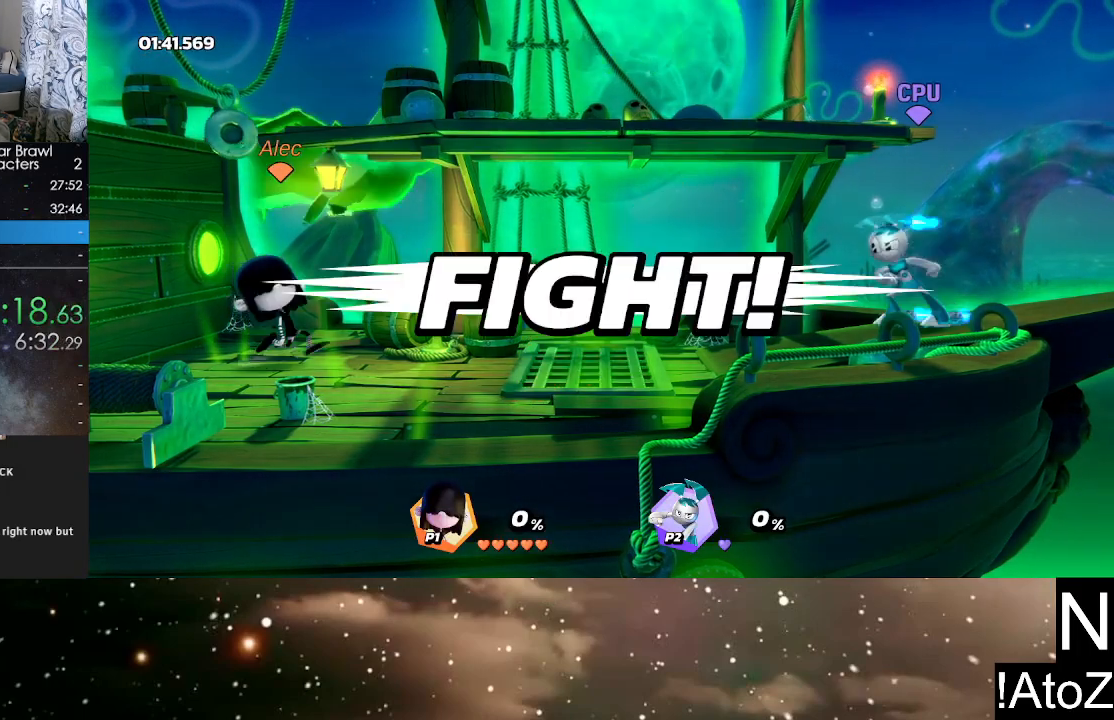
{"buttons": [], "left_stick": "center", "right_stick": "center", "events": [[183, "B", "down"], [267, "B", "up"], [467, "left_stick", "center"]]}
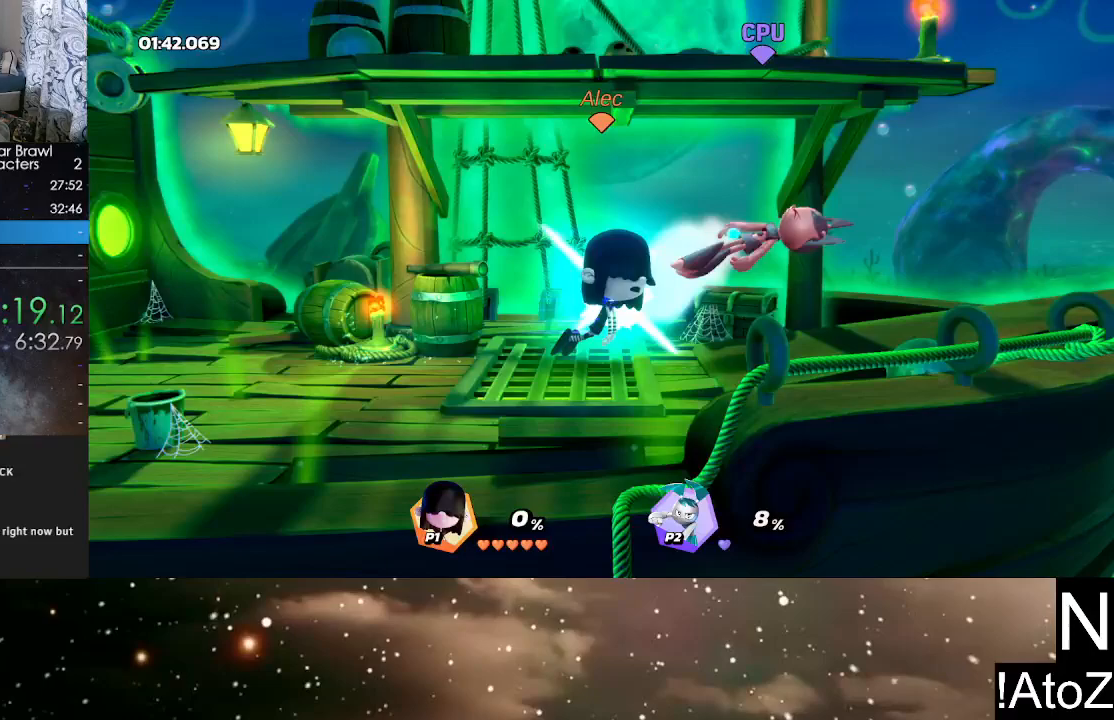
{"buttons": [], "left_stick": "right", "right_stick": "center", "events": [[367, "left_stick", "right"]]}
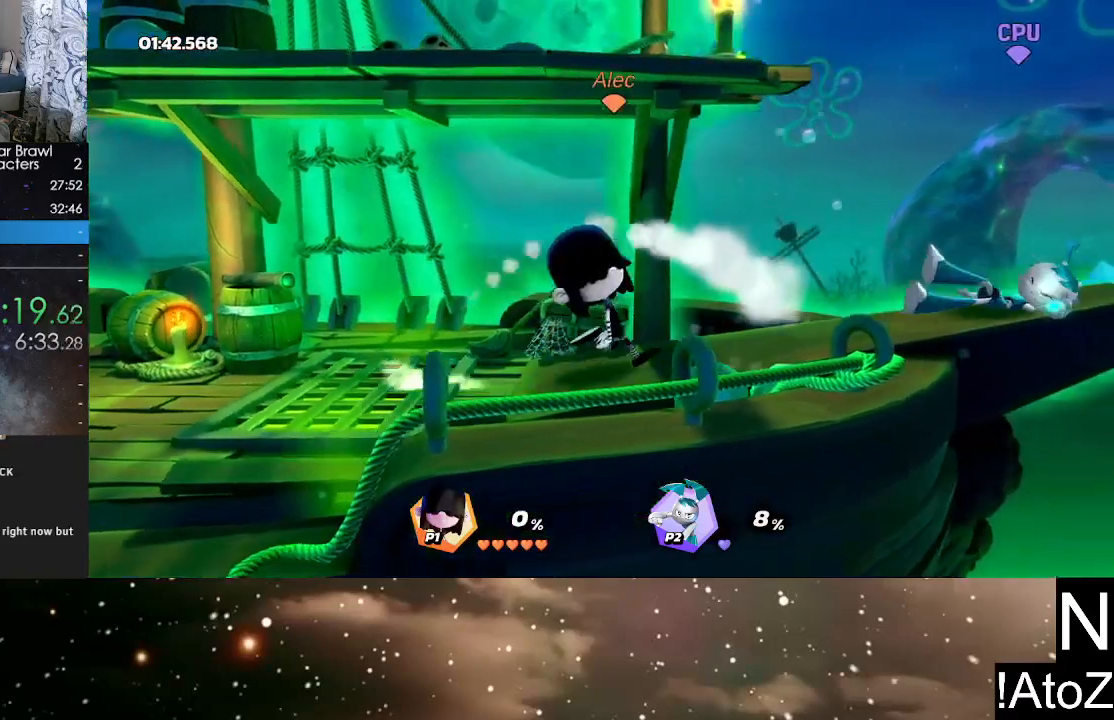
{"buttons": [], "left_stick": "center", "right_stick": "center", "events": [[67, "B", "down"], [167, "B", "up"], [350, "left_stick", "center"]]}
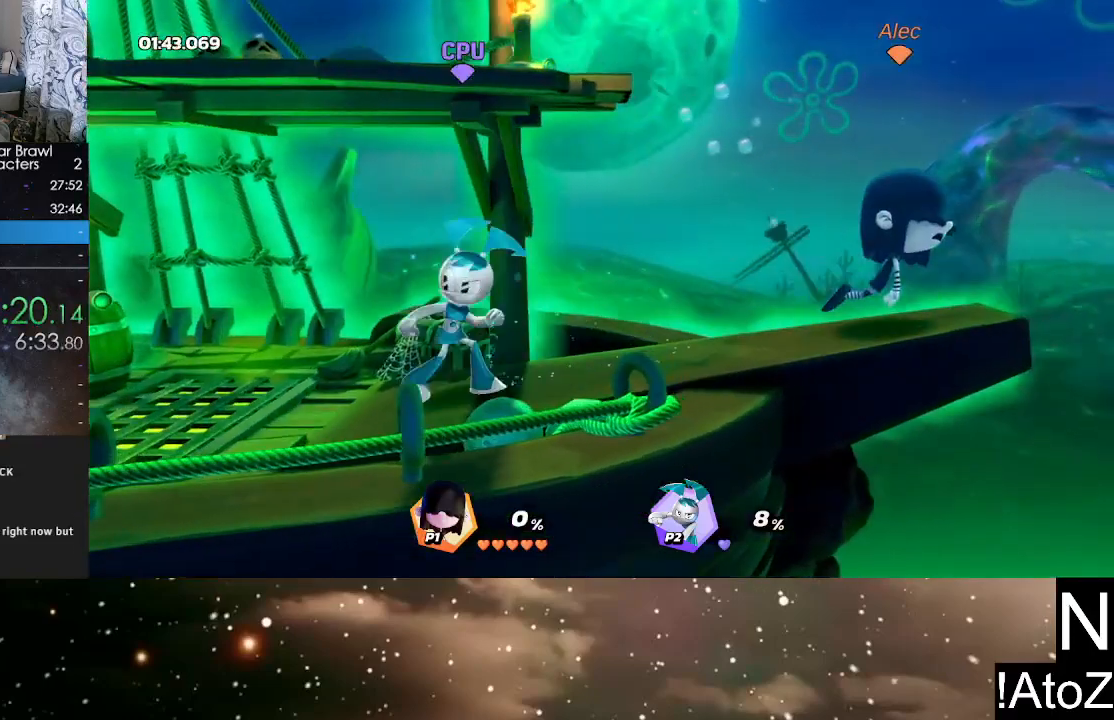
{"buttons": [], "left_stick": "right", "right_stick": "center", "events": [[117, "left_stick", "left"], [317, "R2", "down"], [383, "left_stick", "right"], [450, "R2", "up"]]}
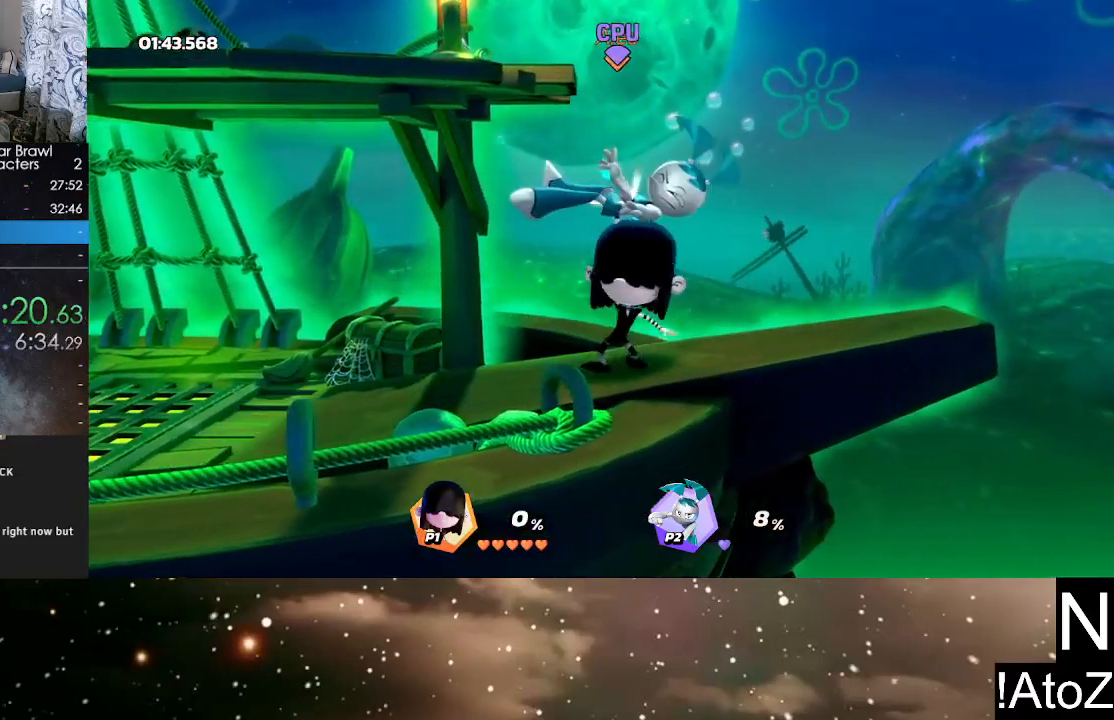
{"buttons": ["R2"], "left_stick": "right", "right_stick": "center", "events": [[483, "R2", "down"]]}
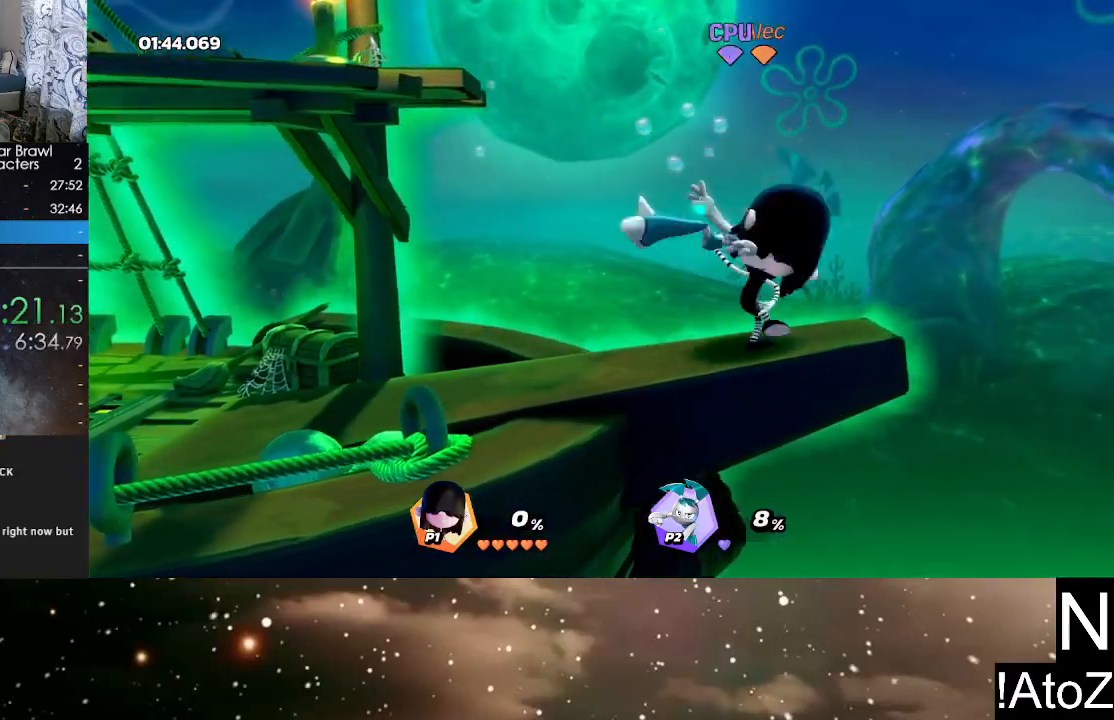
{"buttons": [], "left_stick": "right", "right_stick": "center", "events": [[150, "R2", "up"], [183, "left_stick", "center"], [450, "left_stick", "right"]]}
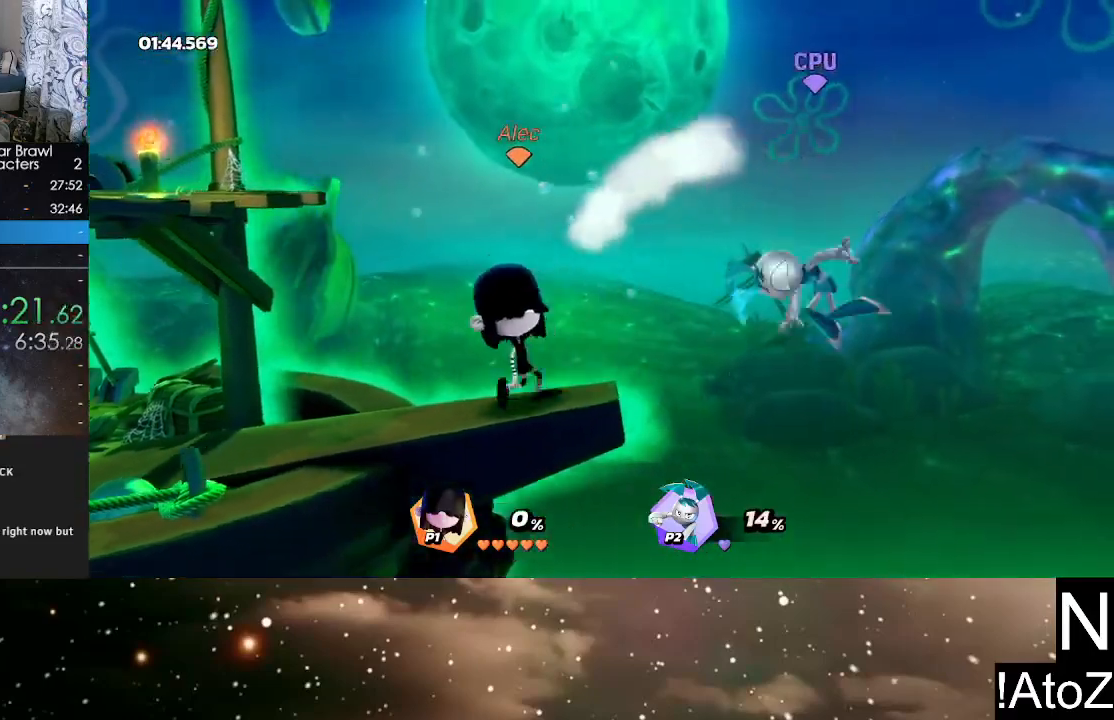
{"buttons": [], "left_stick": "center", "right_stick": "center", "events": [[67, "left_stick", "center"], [217, "right_stick", "down"], [317, "right_stick", "center"]]}
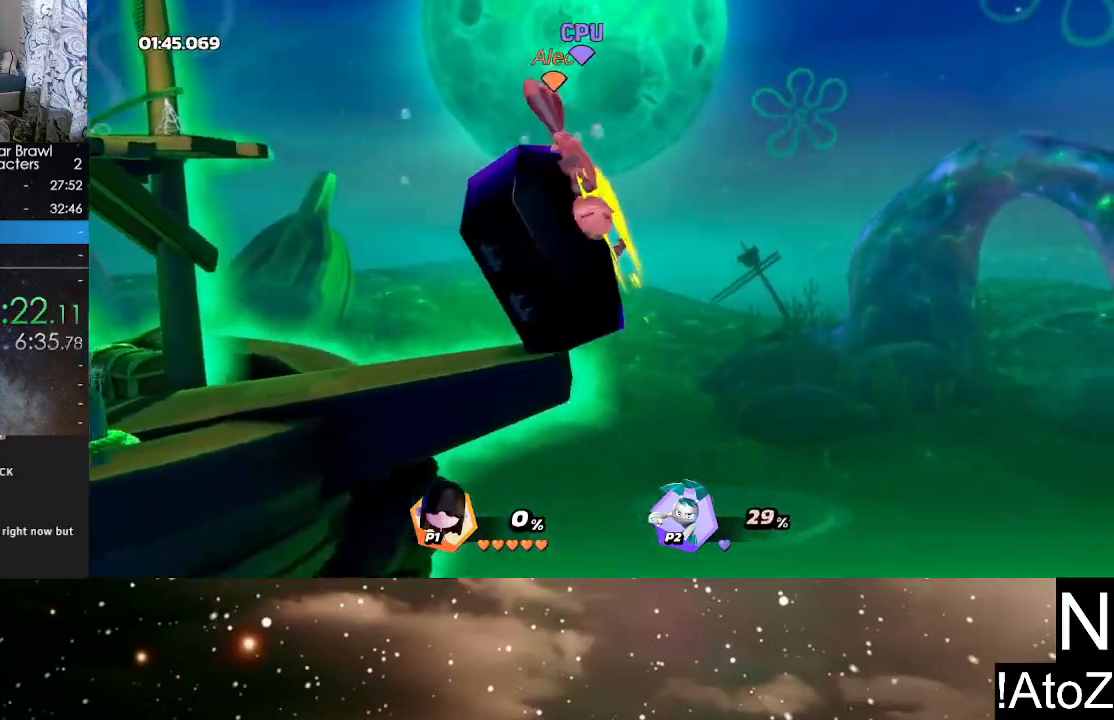
{"buttons": [], "left_stick": "center", "right_stick": "center", "events": []}
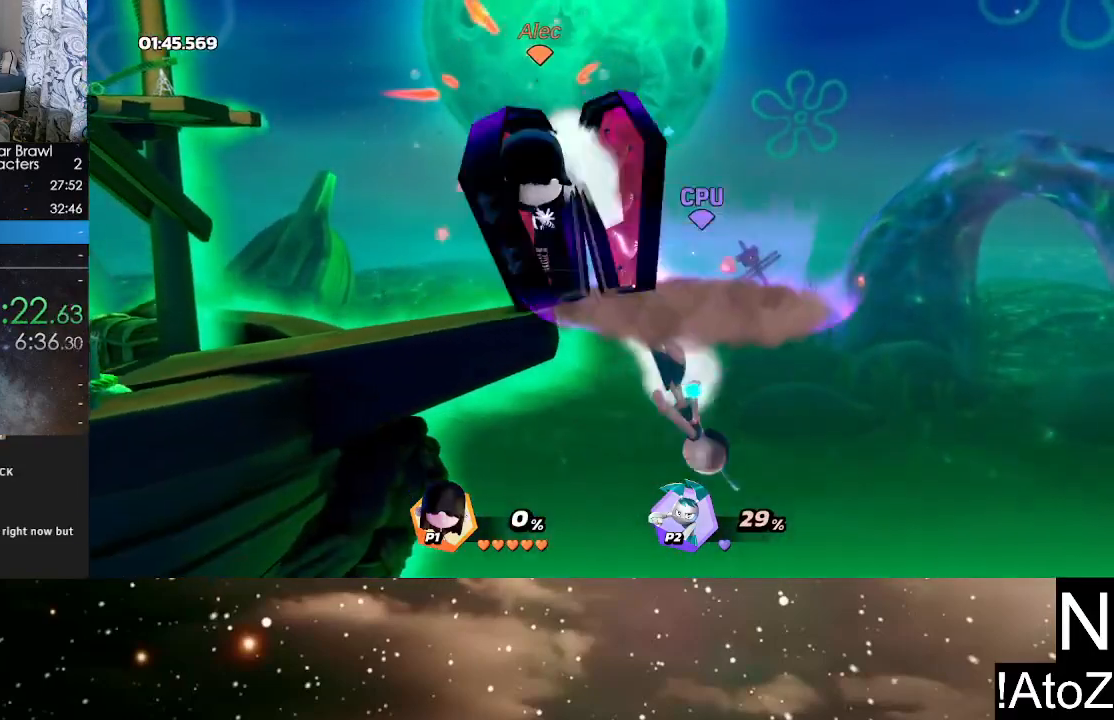
{"buttons": [], "left_stick": "center", "right_stick": "center", "events": [[300, "right_stick", "down"], [450, "right_stick", "center"]]}
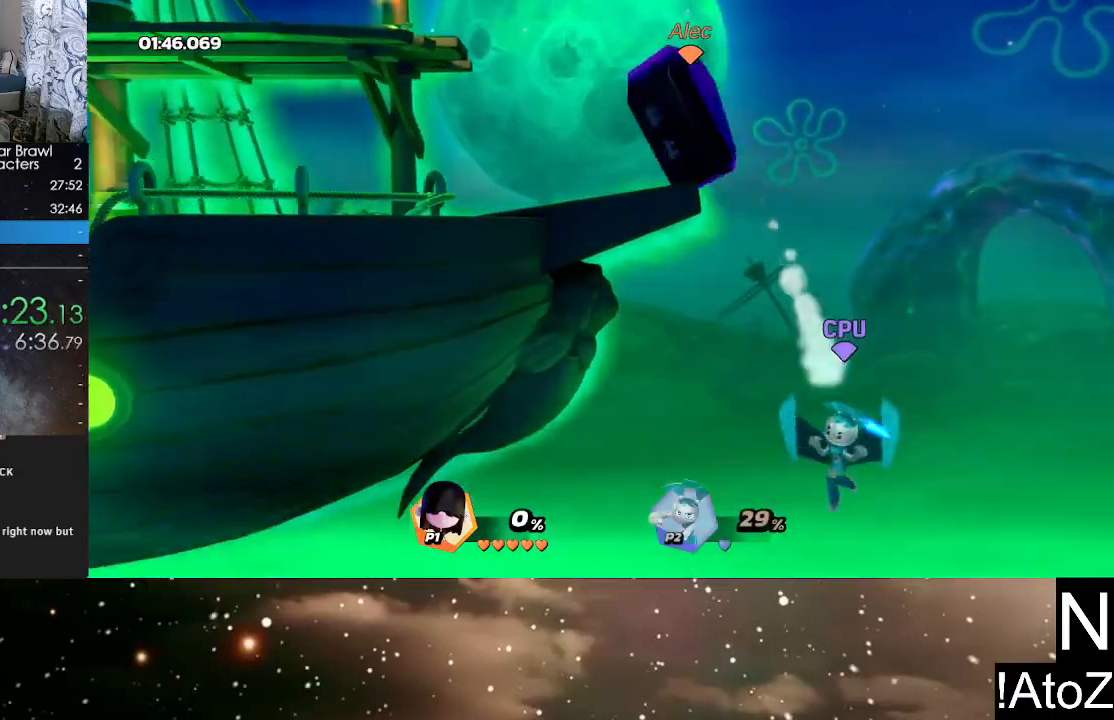
{"buttons": [], "left_stick": "center", "right_stick": "down", "events": [[417, "right_stick", "down"]]}
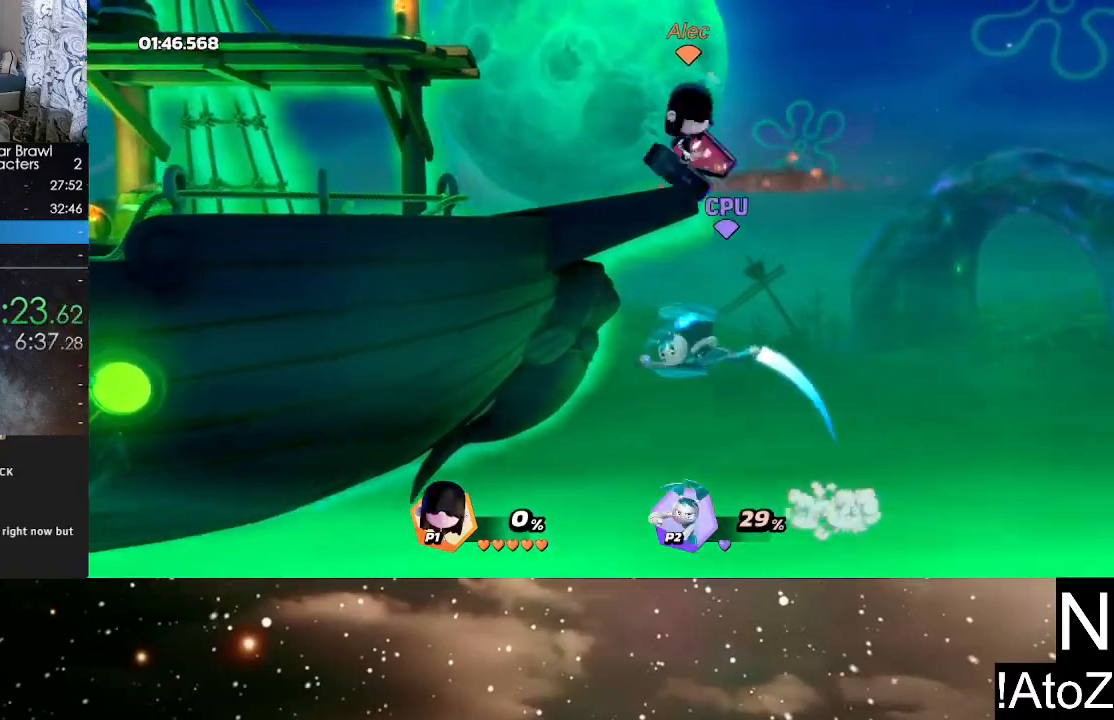
{"buttons": [], "left_stick": "center", "right_stick": "center", "events": [[17, "right_stick", "center"]]}